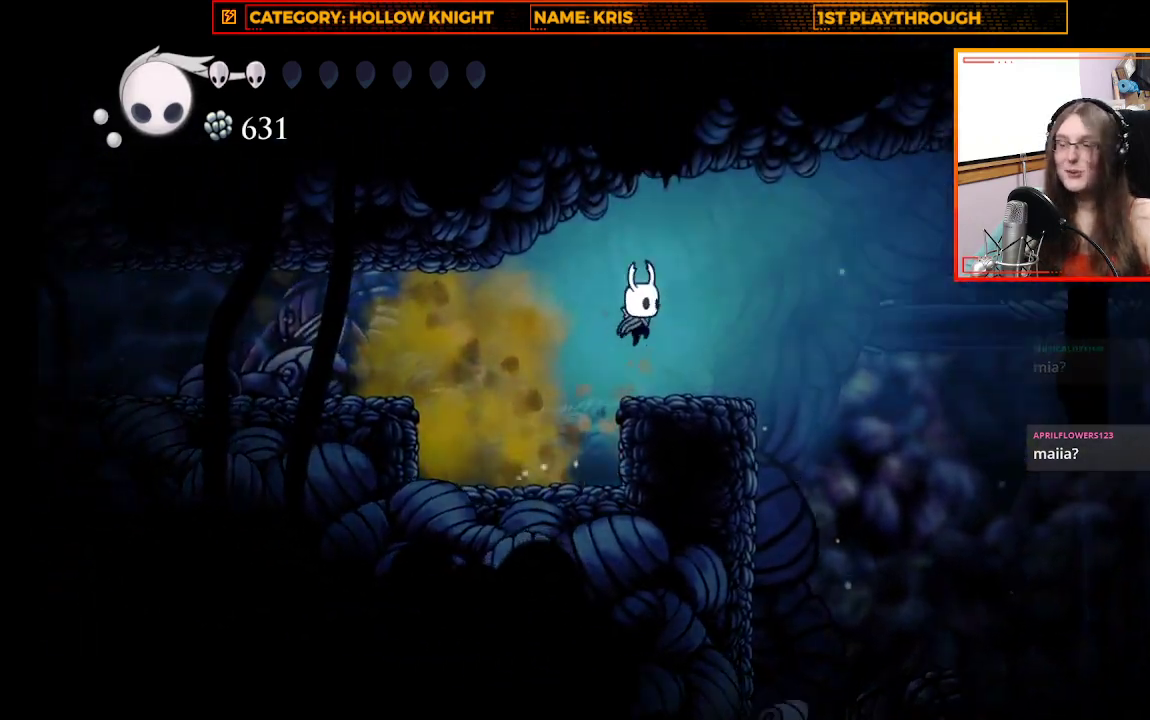
Gameplay with a controller (Xbox layout); each line is a JSON object with the inputs held at the frame after it. "events" lists button and stick changes between this image and that frame as [ms after this image, input, new state], when the widget could be followed in between. Not read: R3 SHARE.
{"buttons": [], "left_stick": "center", "right_stick": "center", "events": [[33, "left_stick", "center"]]}
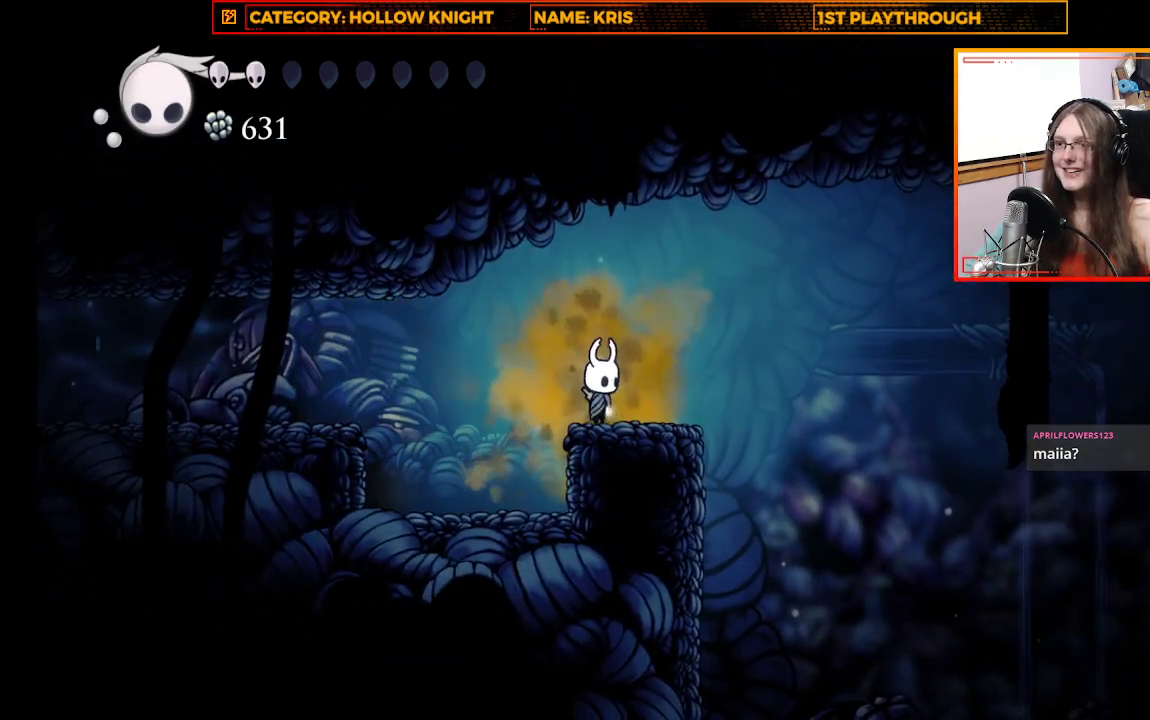
{"buttons": ["B"], "left_stick": "center", "right_stick": "center", "events": [[233, "B", "down"]]}
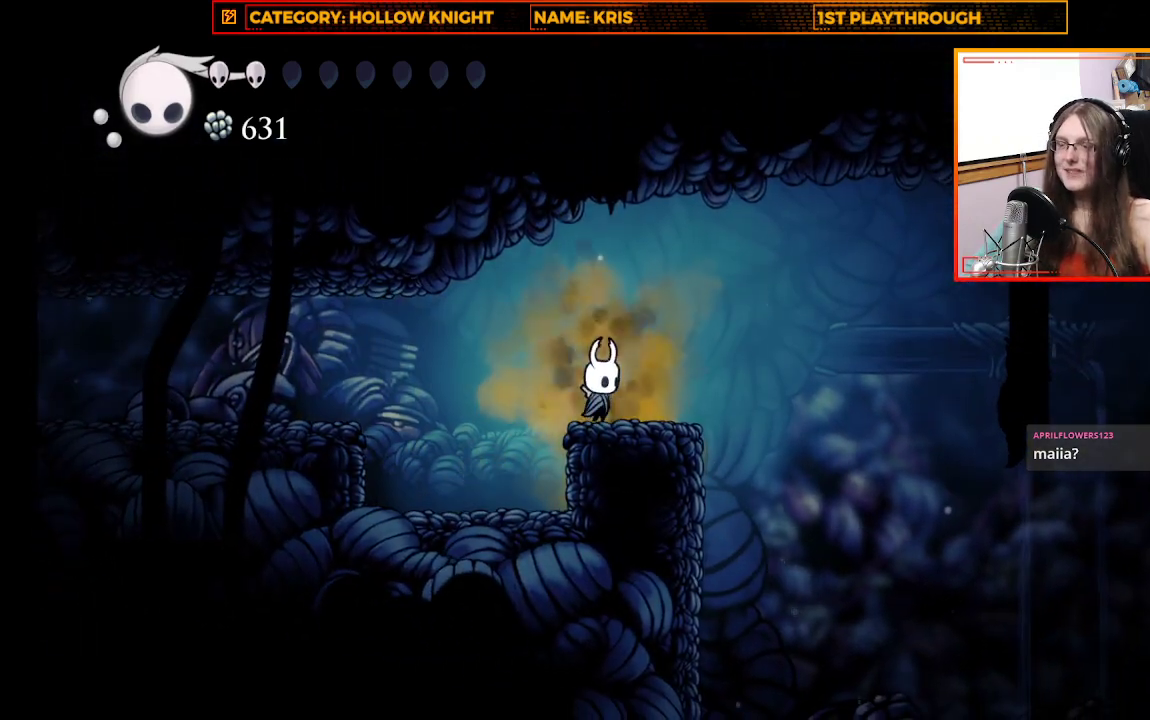
{"buttons": ["B"], "left_stick": "center", "right_stick": "center", "events": []}
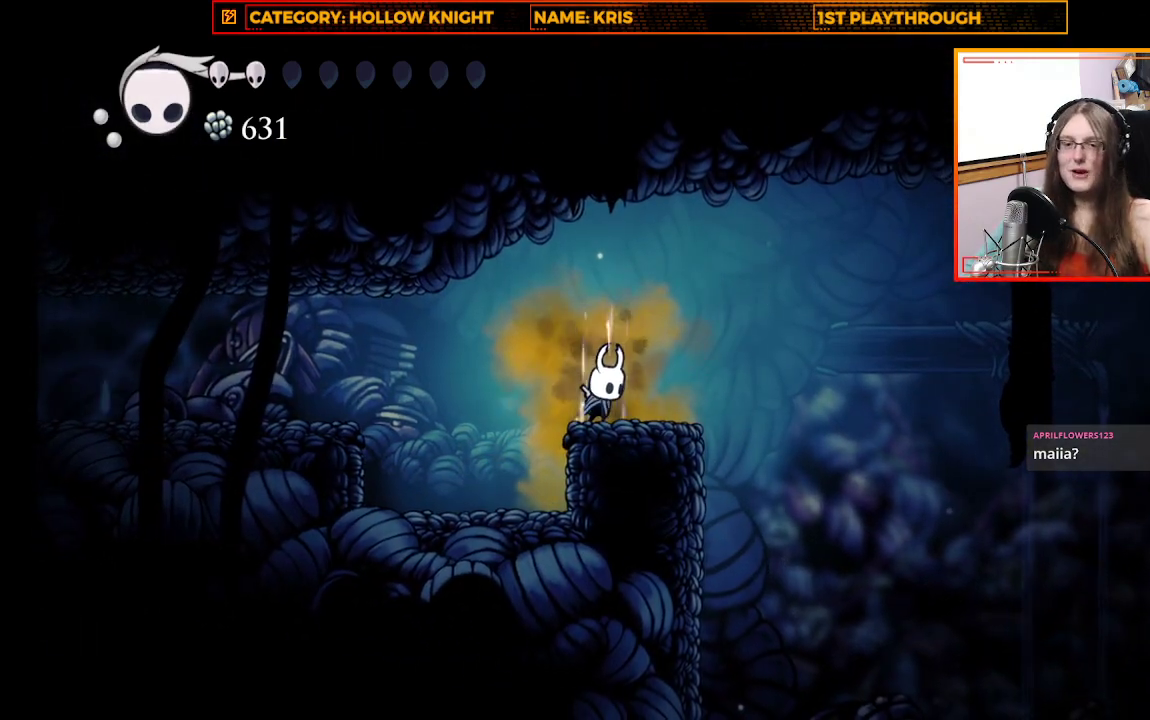
{"buttons": ["B"], "left_stick": "center", "right_stick": "center", "events": []}
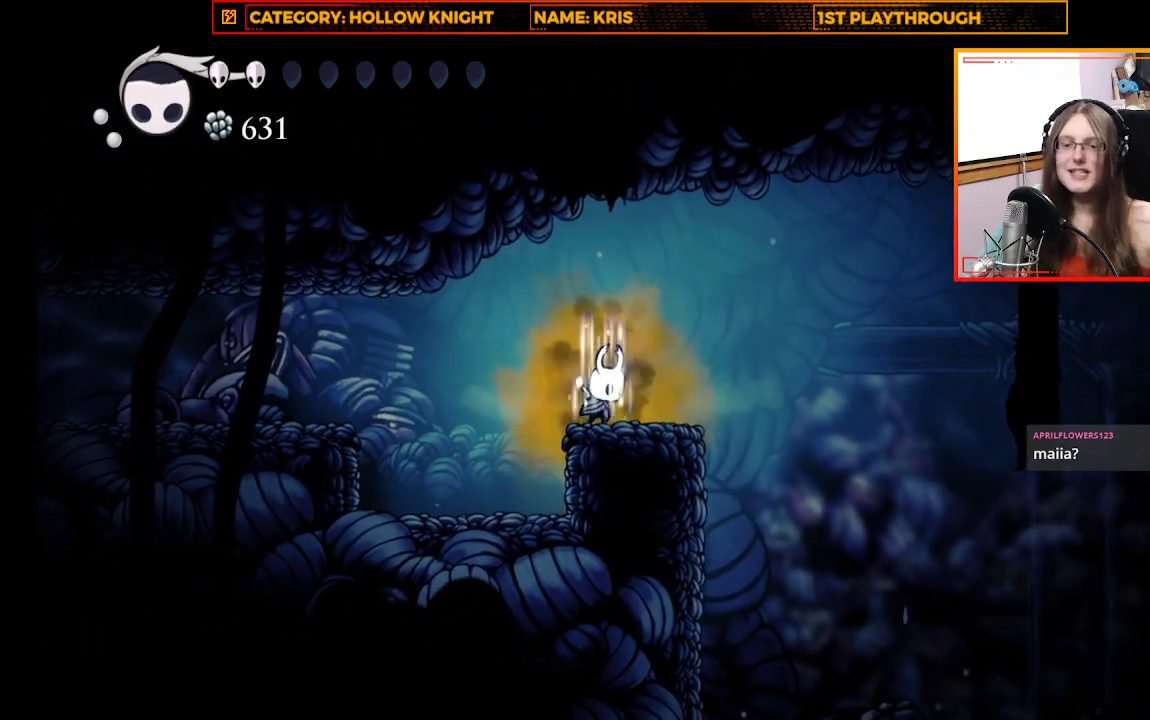
{"buttons": ["B"], "left_stick": "center", "right_stick": "center", "events": []}
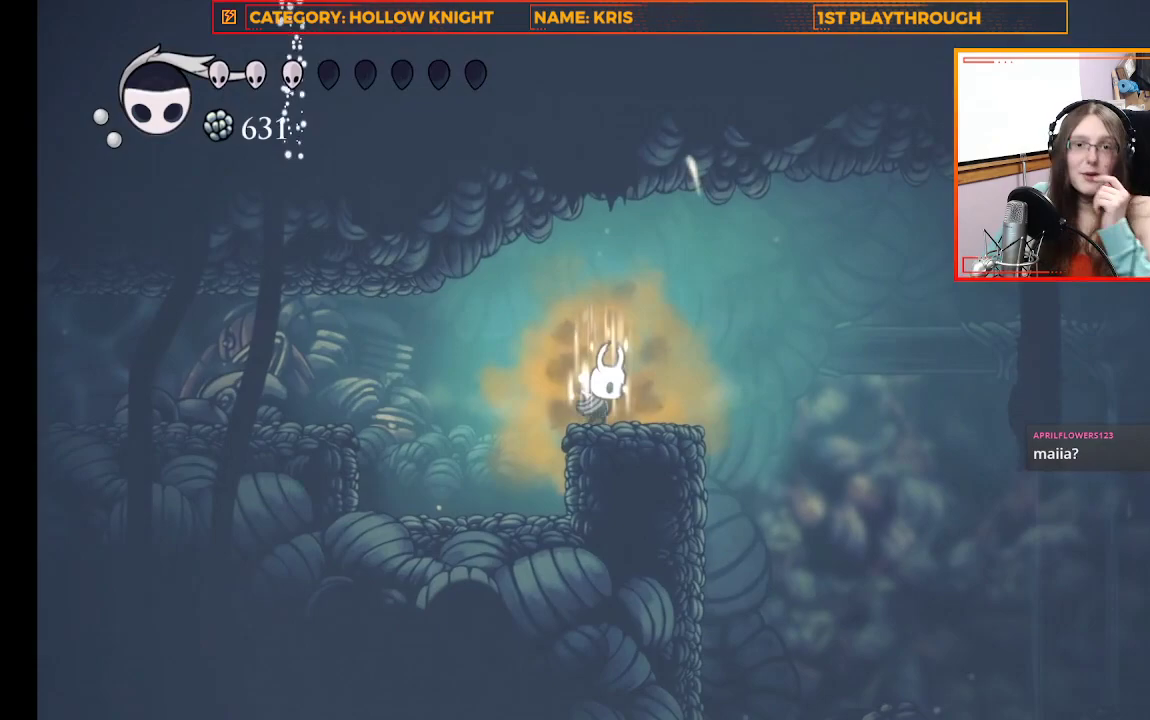
{"buttons": ["B"], "left_stick": "center", "right_stick": "center", "events": []}
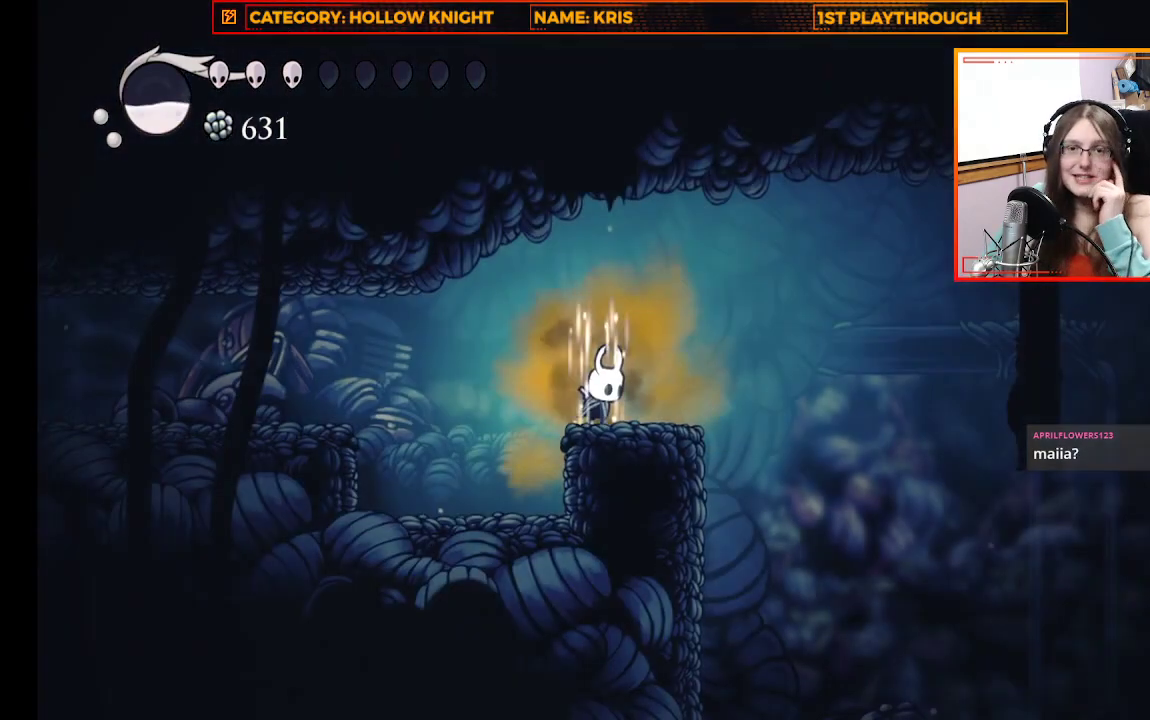
{"buttons": ["B"], "left_stick": "center", "right_stick": "center", "events": []}
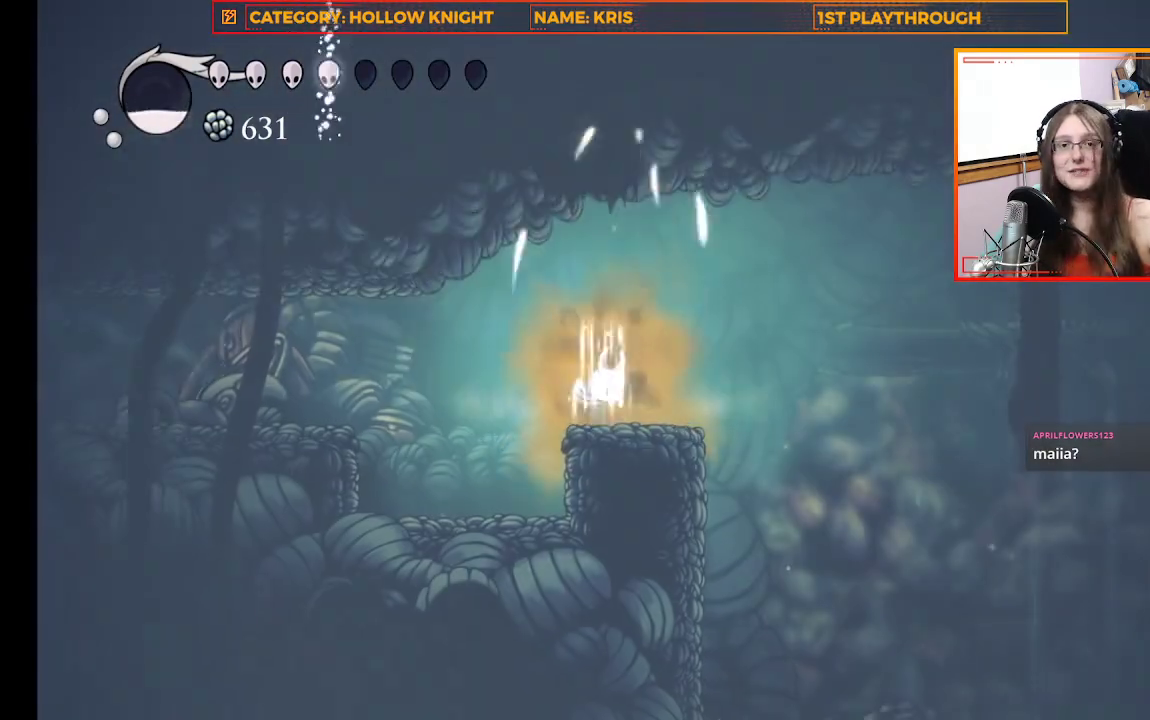
{"buttons": ["B"], "left_stick": "center", "right_stick": "center", "events": []}
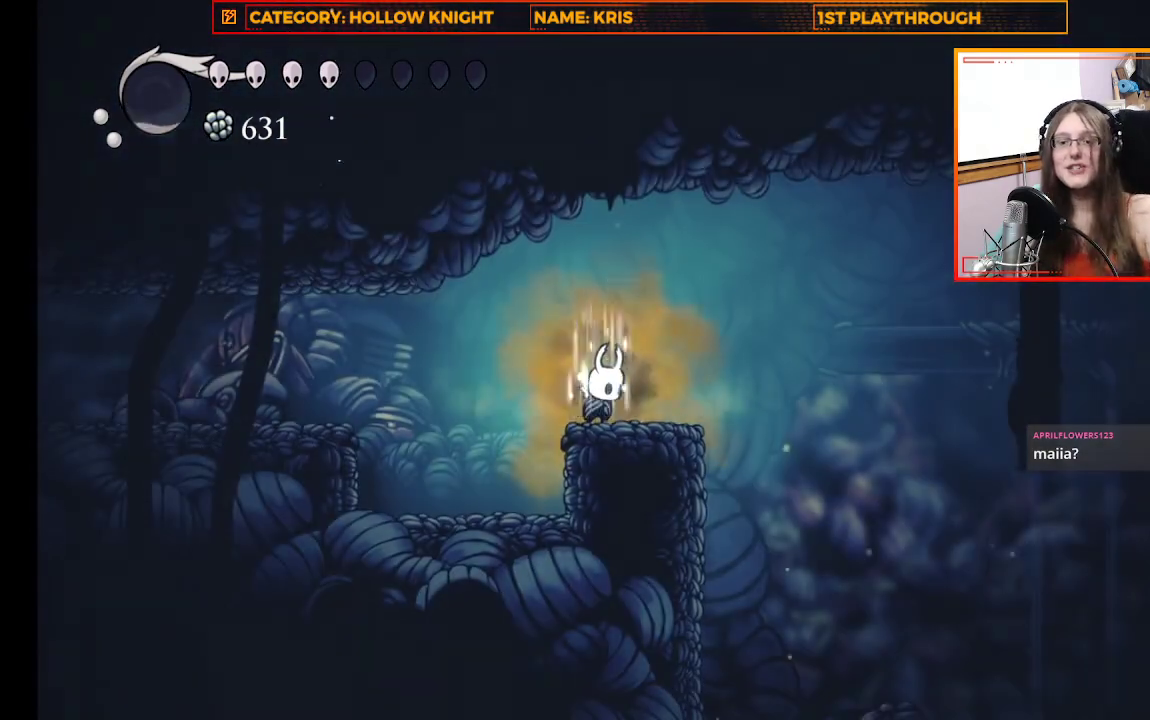
{"buttons": ["B"], "left_stick": "center", "right_stick": "center", "events": []}
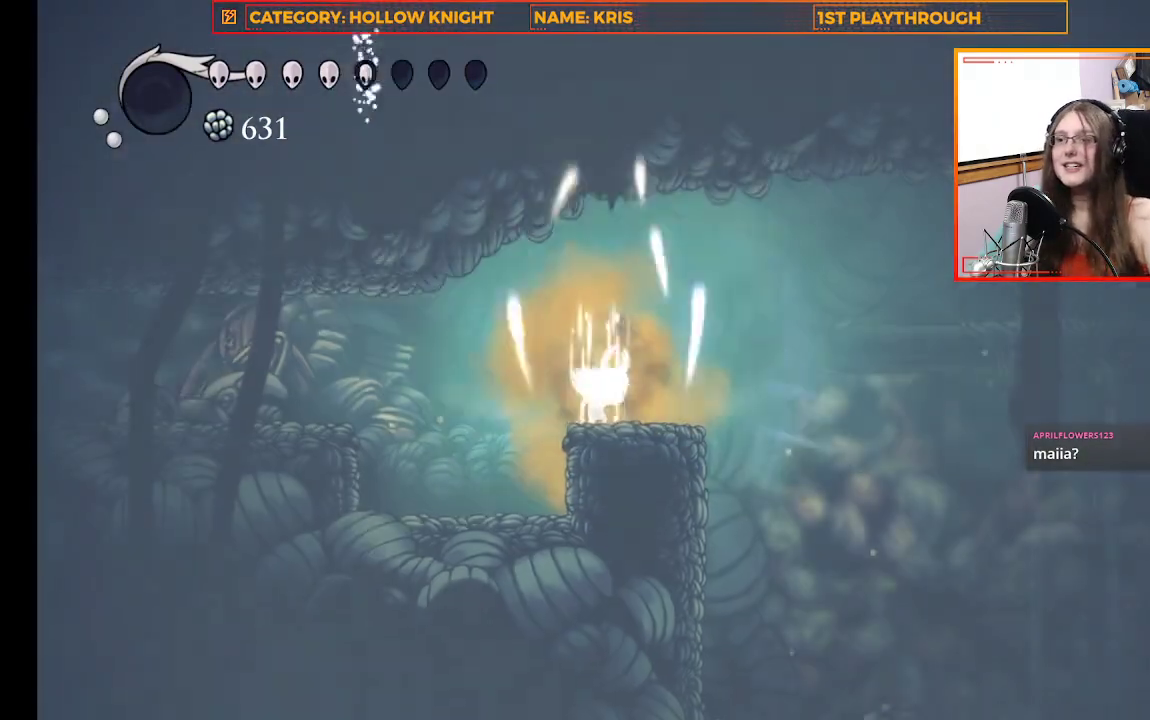
{"buttons": [], "left_stick": "center", "right_stick": "center", "events": [[300, "B", "up"]]}
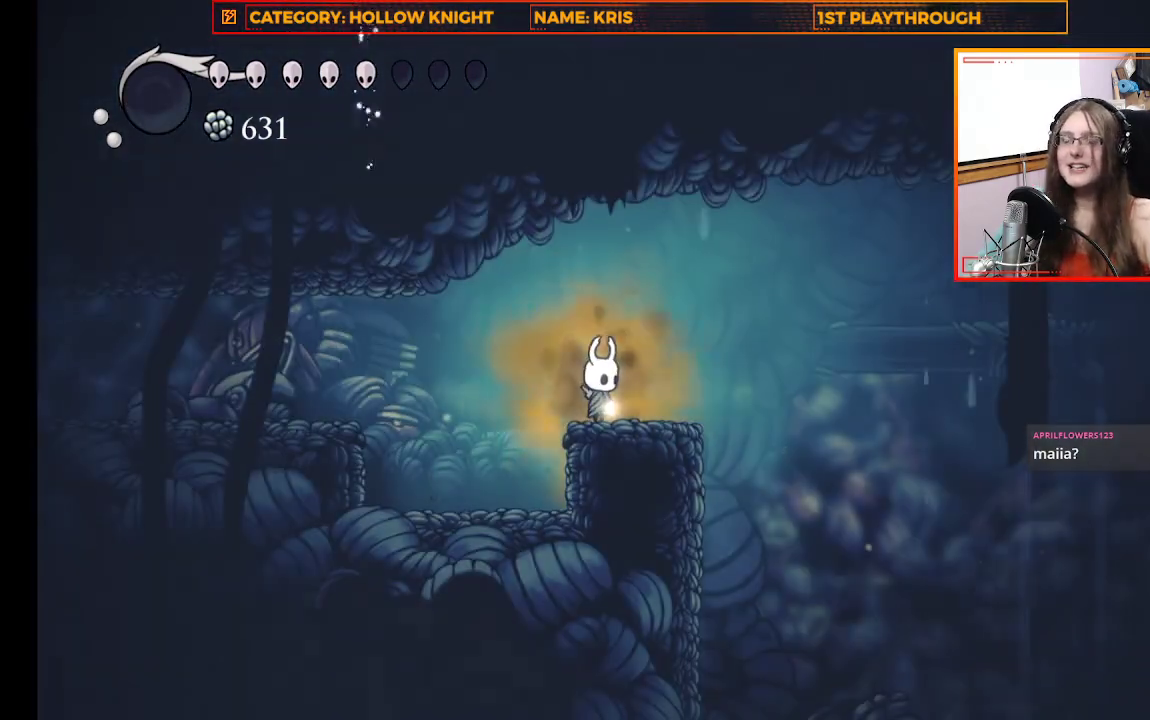
{"buttons": [], "left_stick": "right", "right_stick": "center", "events": [[167, "left_stick", "right"], [333, "left_stick", "center"], [500, "left_stick", "right"]]}
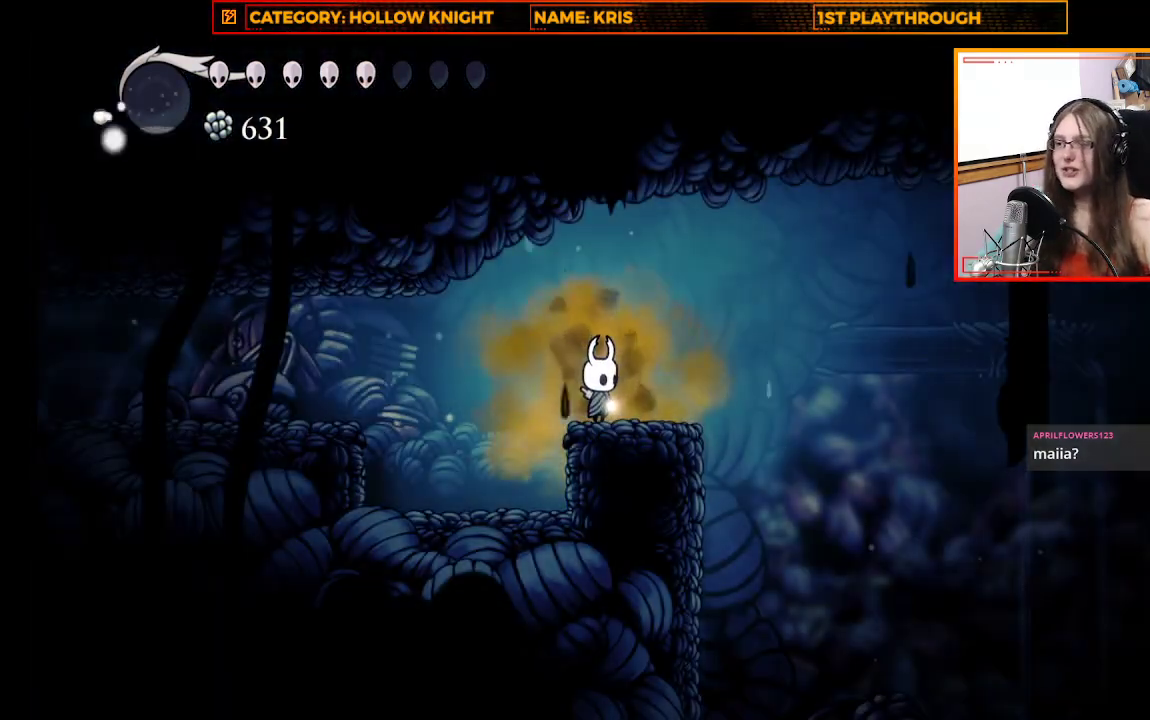
{"buttons": [], "left_stick": "center", "right_stick": "center", "events": [[200, "left_stick", "center"]]}
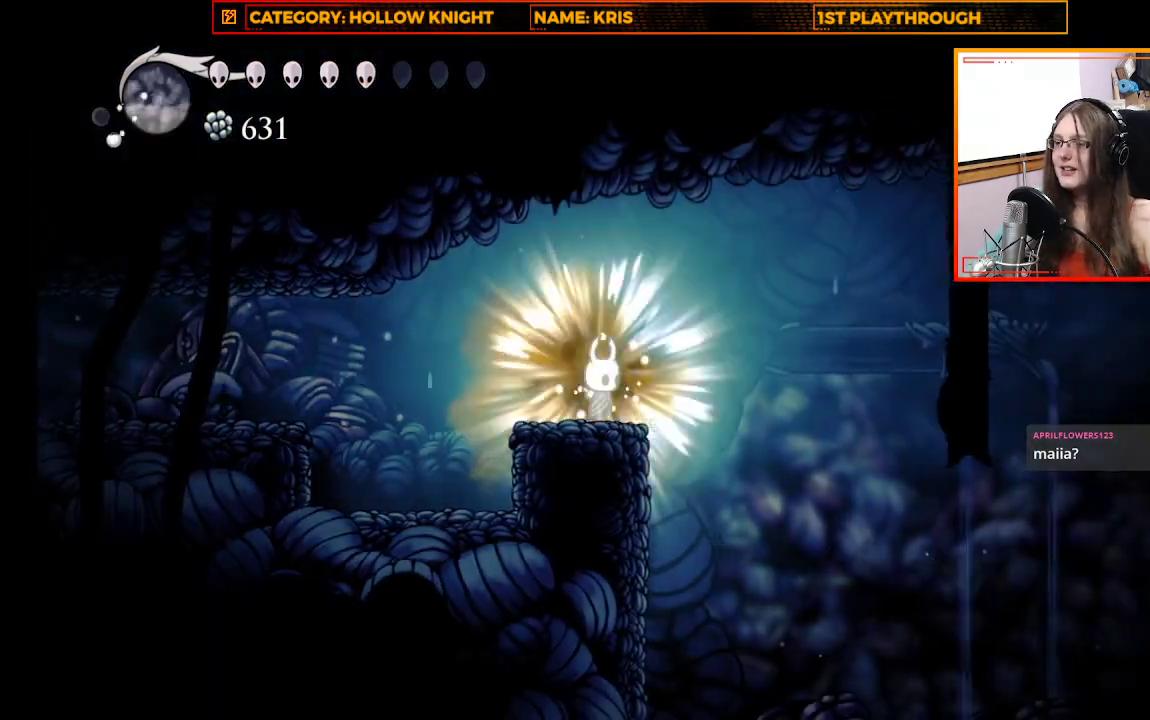
{"buttons": [], "left_stick": "center", "right_stick": "center", "events": [[67, "right_stick", "down"], [467, "right_stick", "center"]]}
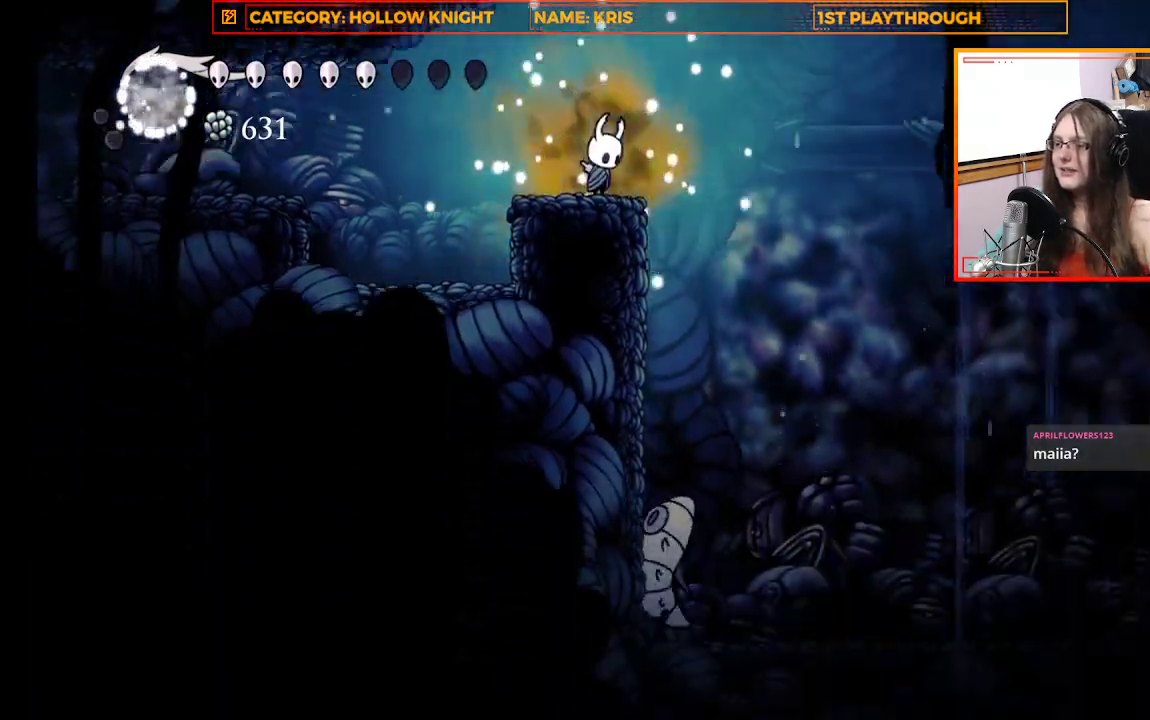
{"buttons": [], "left_stick": "down", "right_stick": "center", "events": [[133, "left_stick", "right"], [167, "A", "down"], [333, "A", "up"], [367, "left_stick", "down"]]}
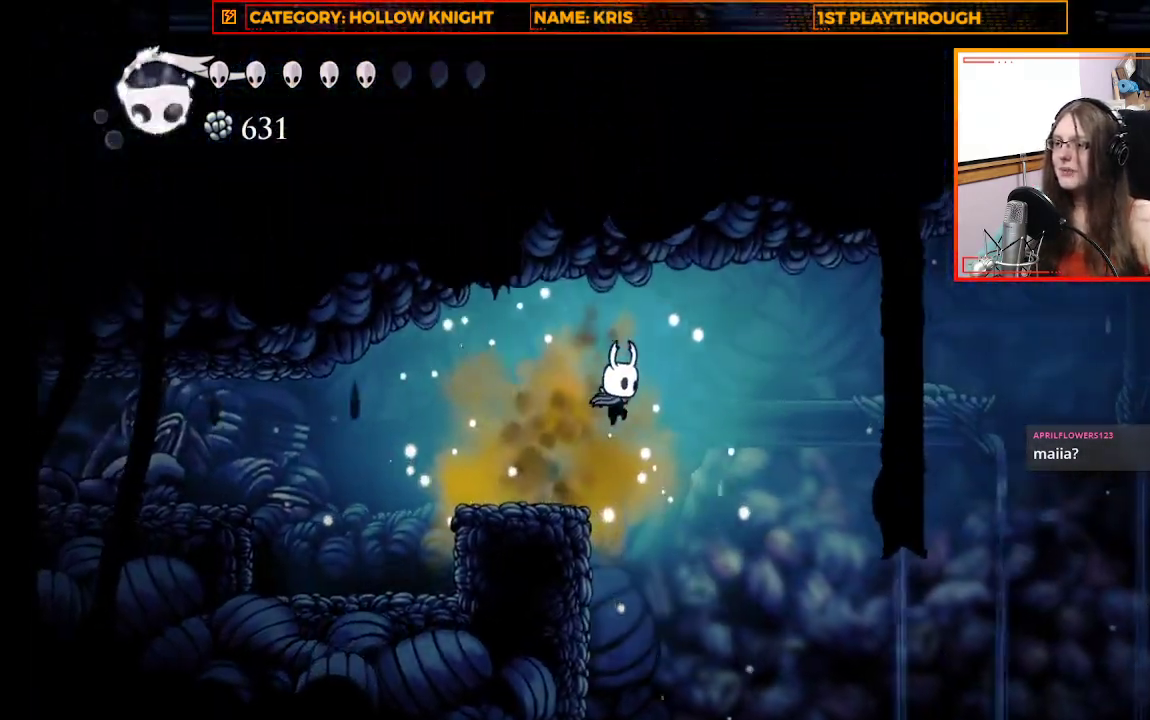
{"buttons": ["X"], "left_stick": "down", "right_stick": "center", "events": [[367, "X", "down"]]}
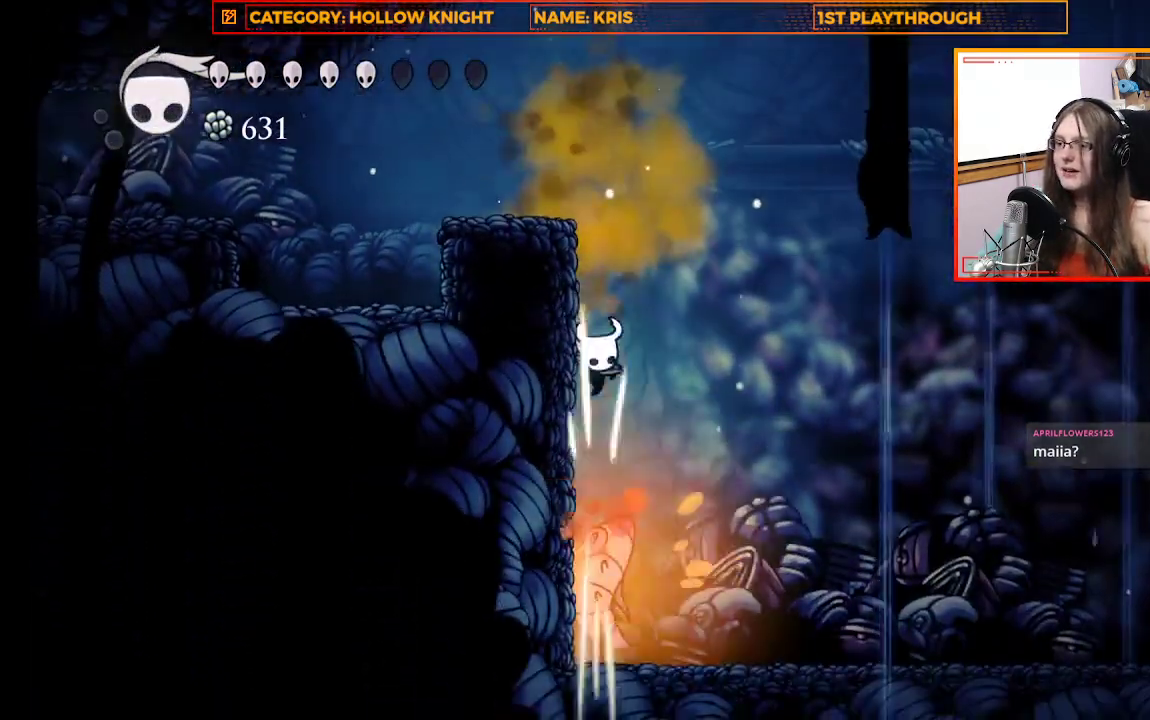
{"buttons": ["X"], "left_stick": "down", "right_stick": "center", "events": [[167, "X", "up"], [467, "X", "down"]]}
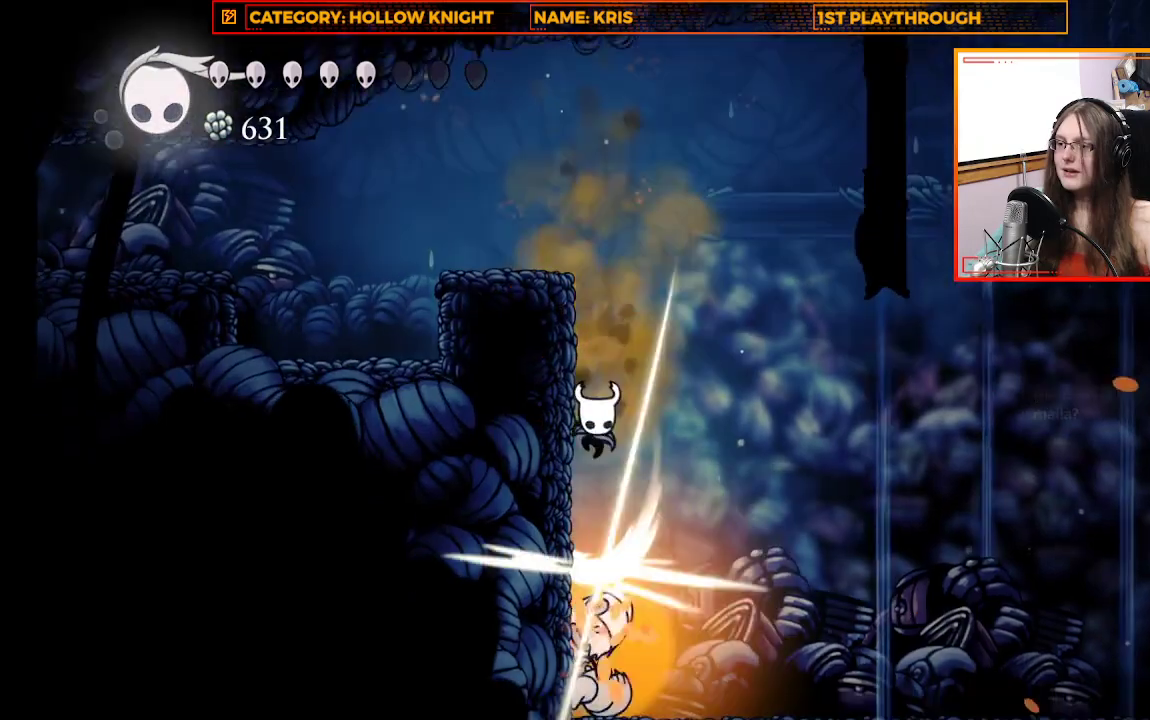
{"buttons": [], "left_stick": "down", "right_stick": "center", "events": [[233, "X", "up"]]}
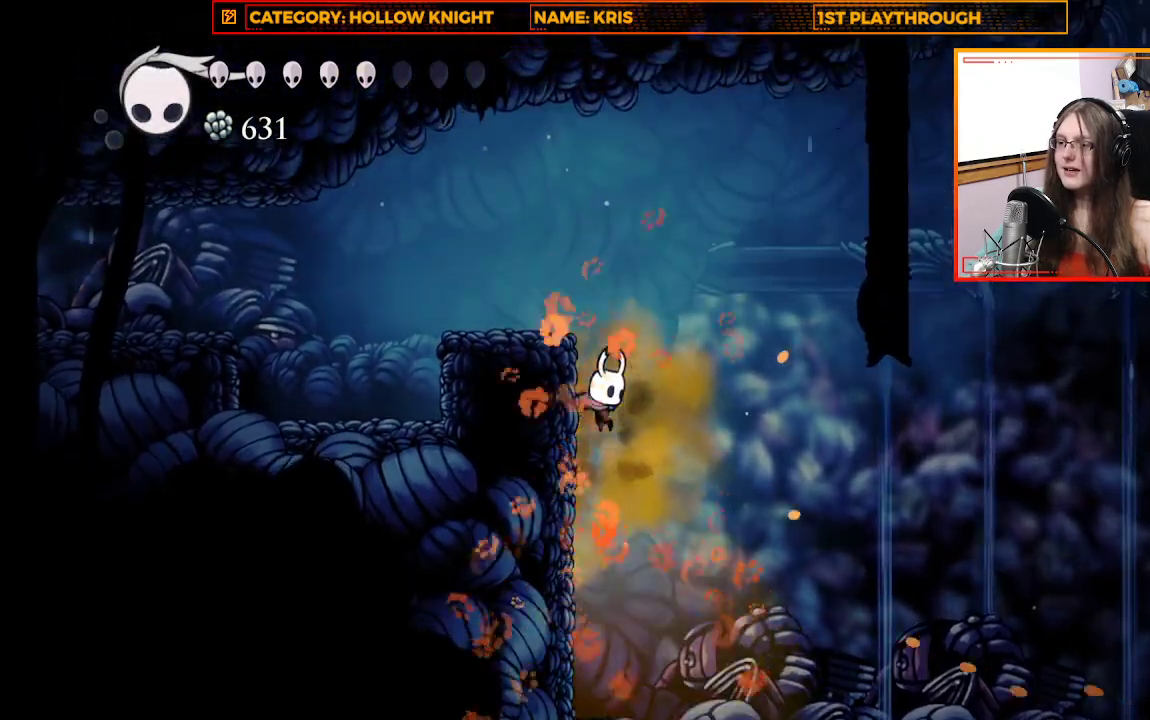
{"buttons": ["X"], "left_stick": "down", "right_stick": "center", "events": [[233, "X", "down"]]}
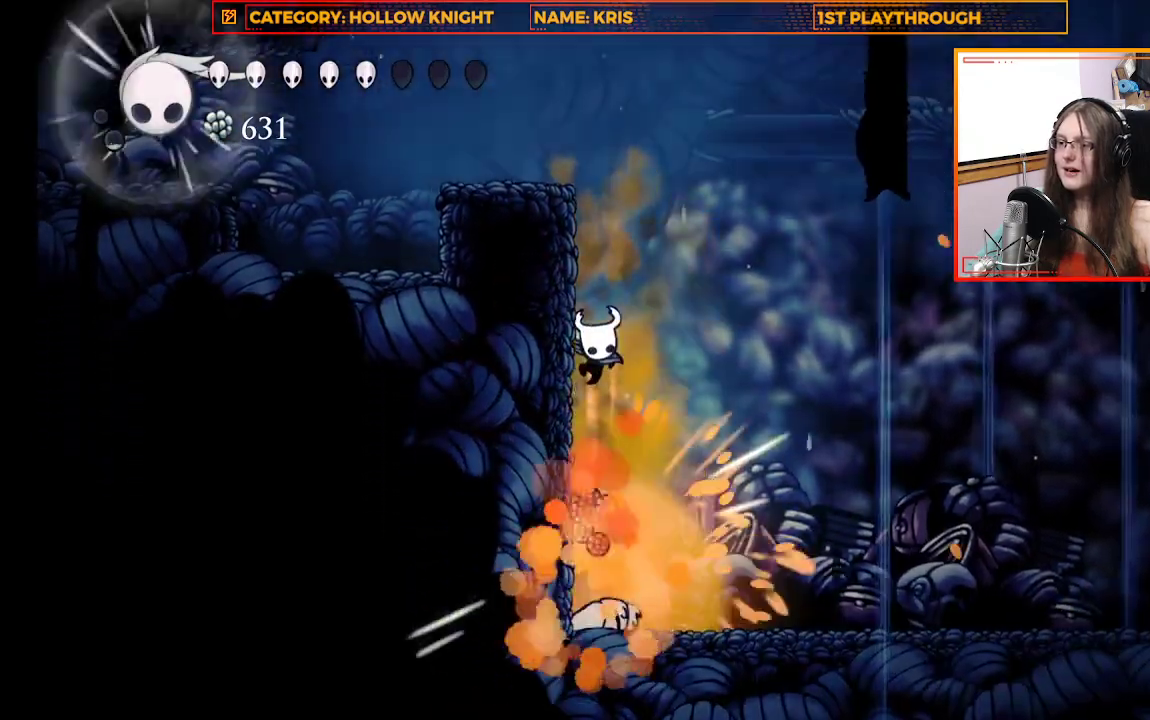
{"buttons": [], "left_stick": "right", "right_stick": "center", "events": [[133, "X", "up"], [433, "left_stick", "right"]]}
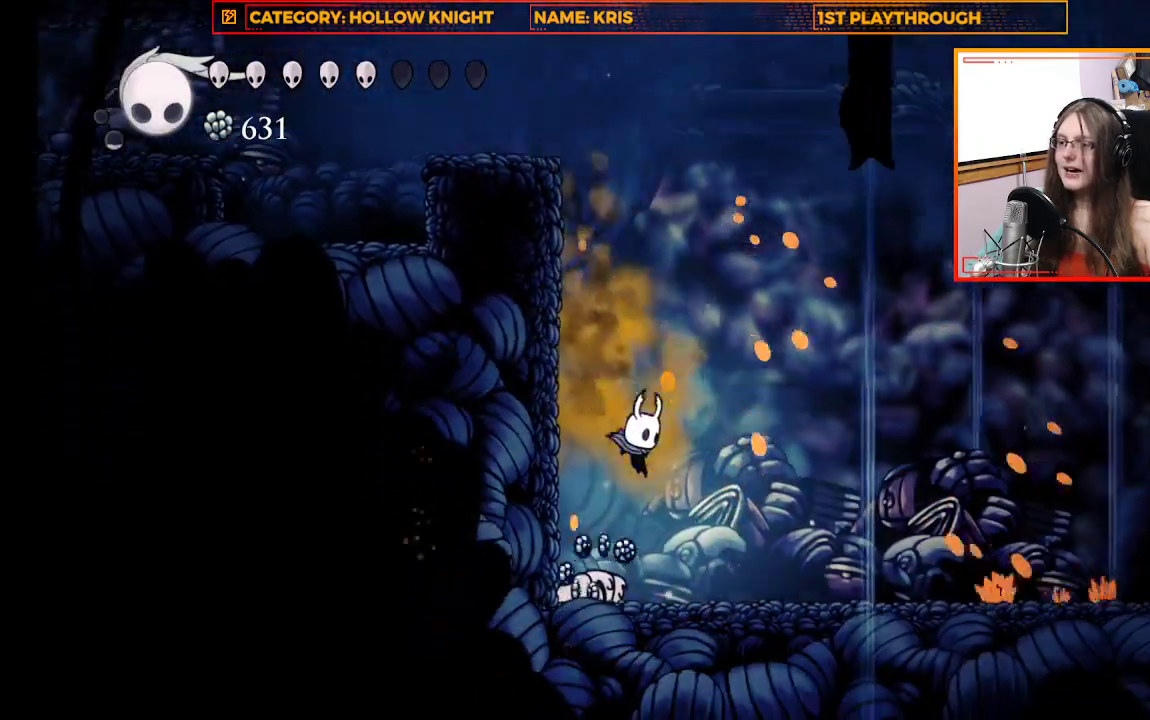
{"buttons": [], "left_stick": "right", "right_stick": "center", "events": []}
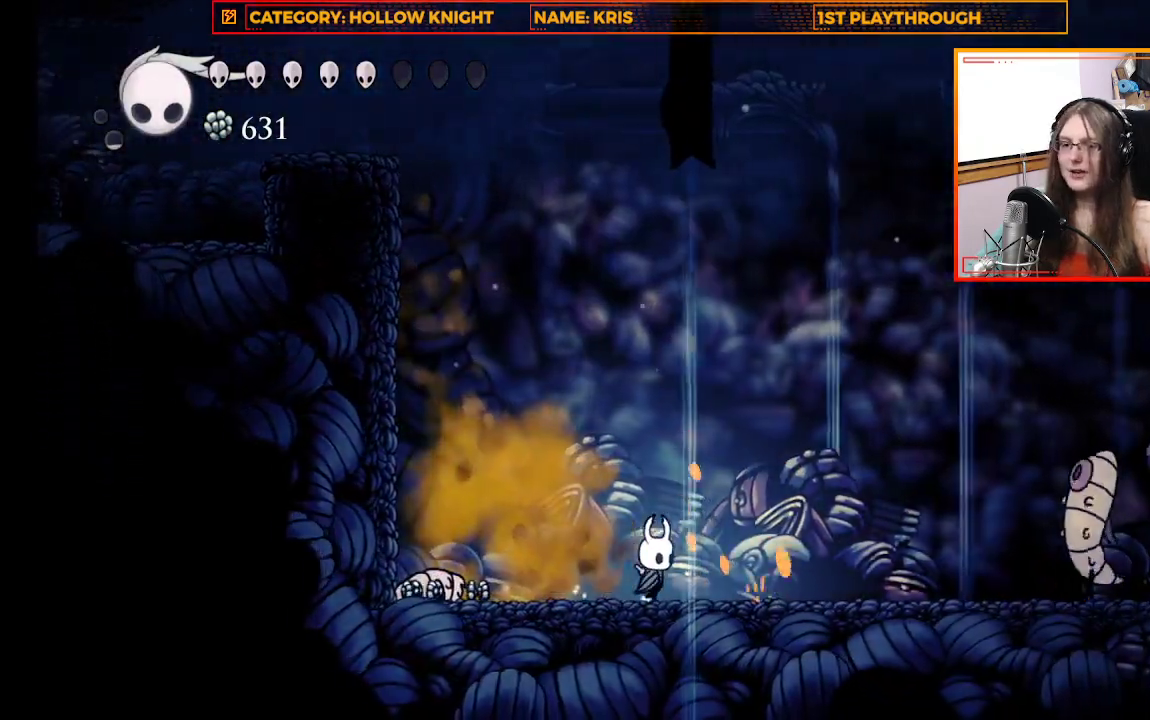
{"buttons": [], "left_stick": "center", "right_stick": "center", "events": [[67, "left_stick", "center"], [200, "left_stick", "up-left"], [367, "left_stick", "center"]]}
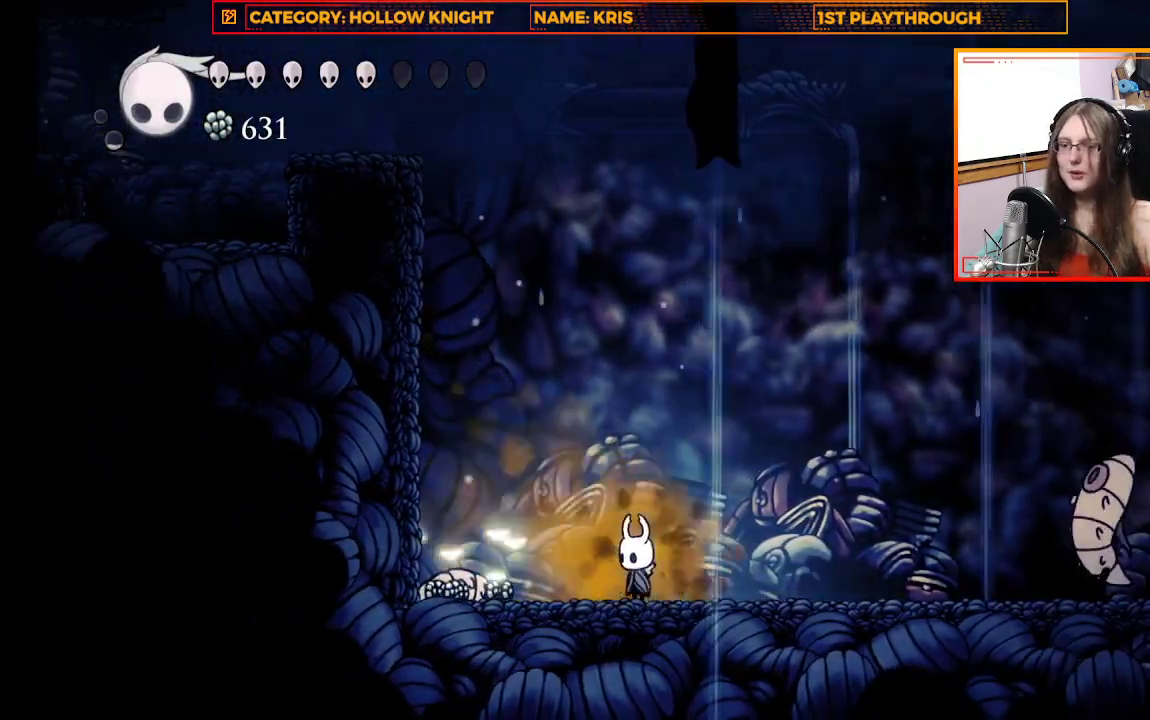
{"buttons": [], "left_stick": "right", "right_stick": "center", "events": [[367, "left_stick", "right"]]}
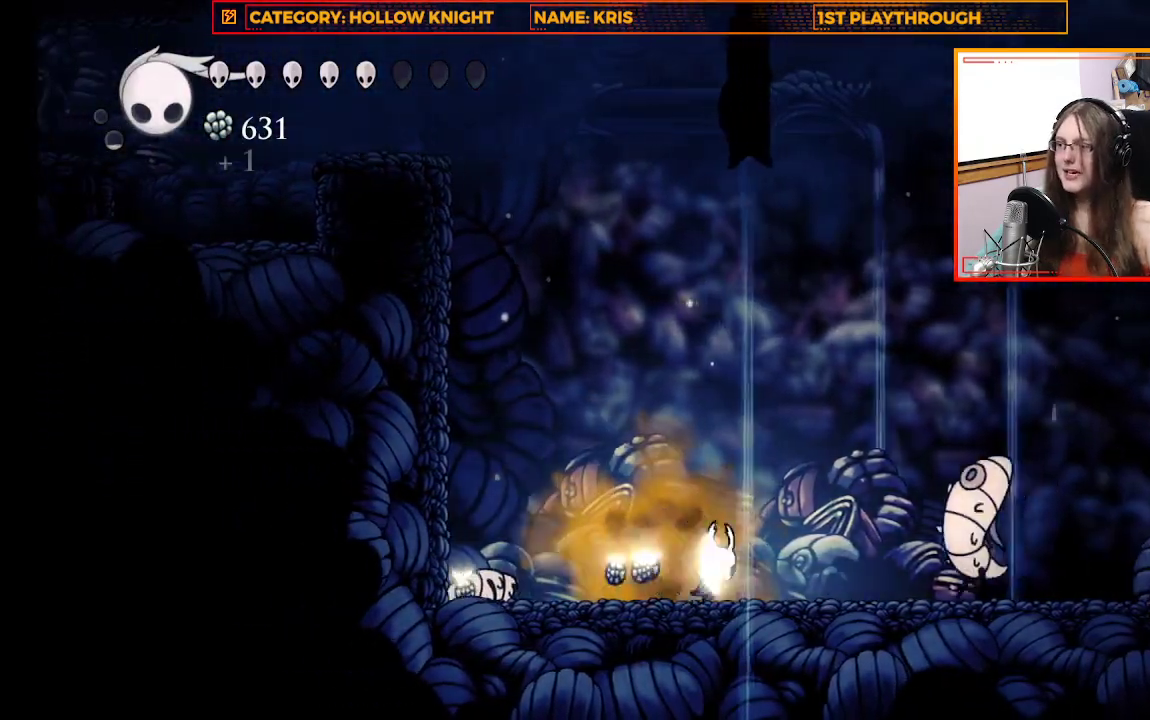
{"buttons": ["X"], "left_stick": "down", "right_stick": "center", "events": [[67, "A", "down"], [100, "left_stick", "down-right"], [333, "A", "up"], [333, "left_stick", "down"], [367, "X", "down"]]}
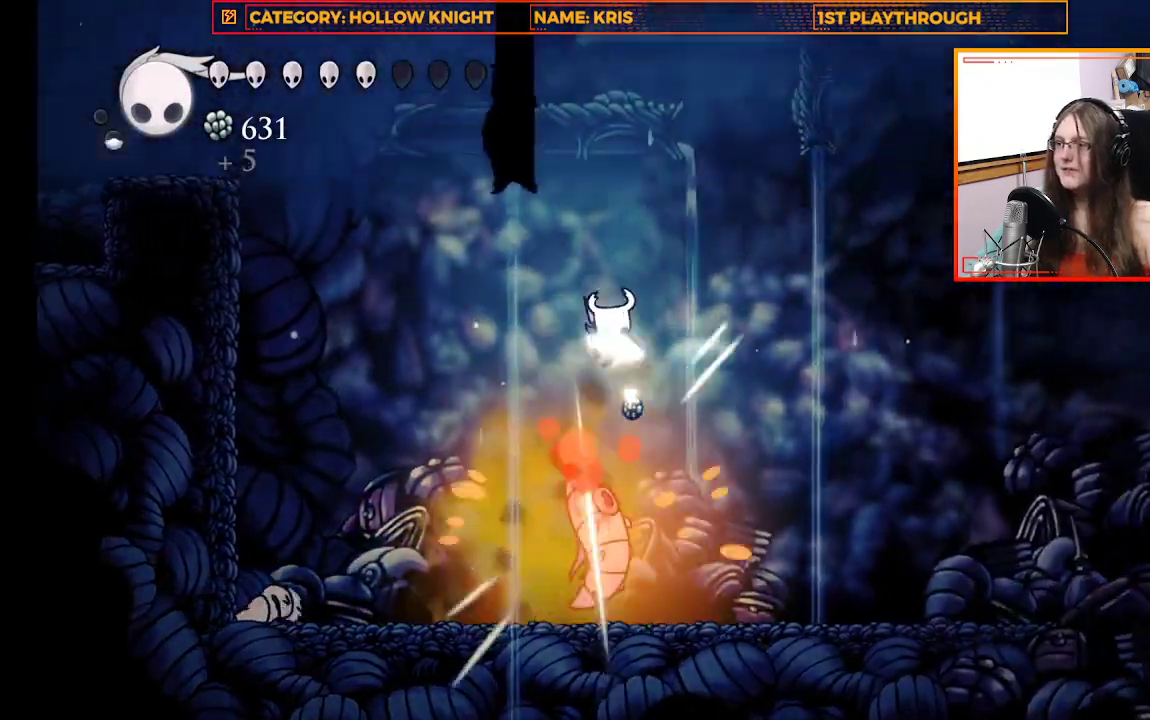
{"buttons": [], "left_stick": "down-right", "right_stick": "center"}
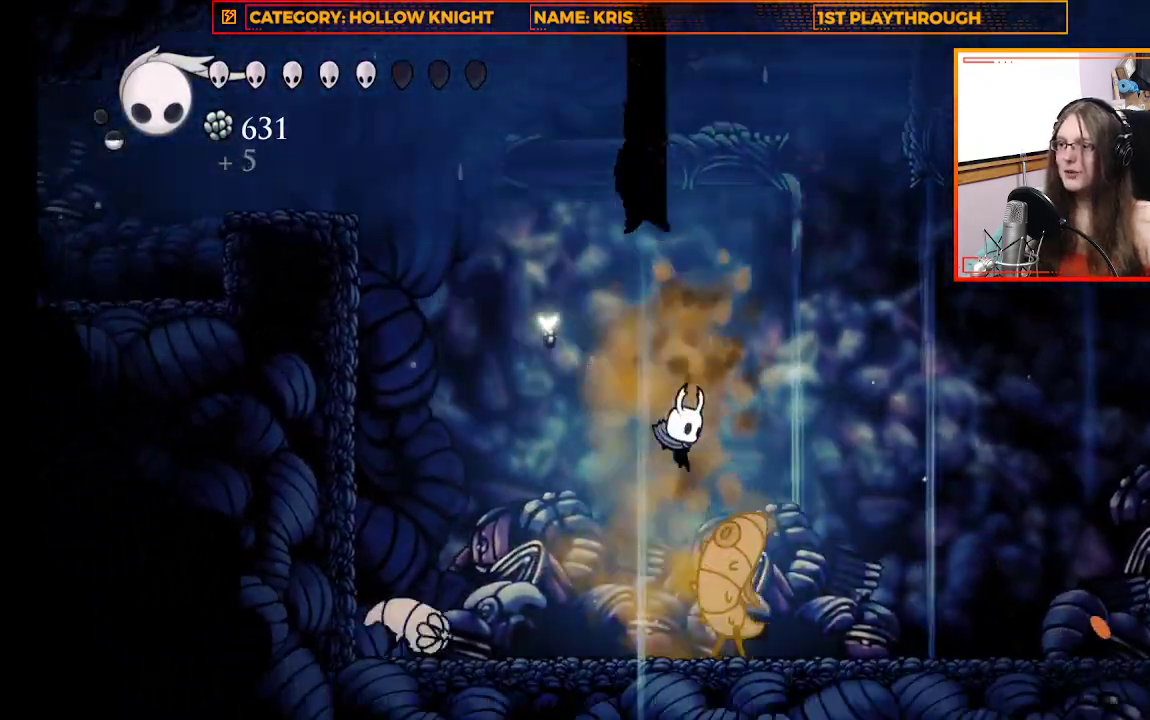
{"buttons": [], "left_stick": "down-right", "right_stick": "center", "events": [[33, "X", "down"], [133, "left_stick", "down"], [167, "L3", "down"], [300, "X", "up"], [400, "L3", "up"], [467, "left_stick", "down-right"]]}
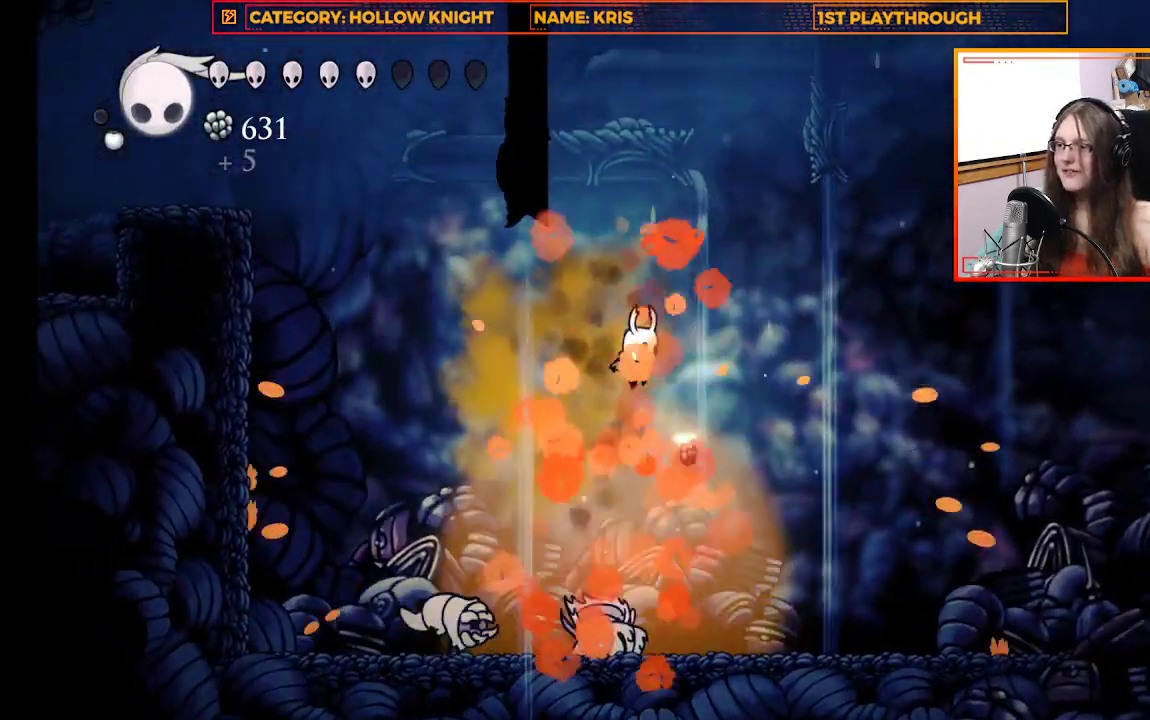
{"buttons": ["X"], "left_stick": "up-left", "right_stick": "center", "events": [[33, "left_stick", "right"], [367, "left_stick", "up-left"], [400, "X", "down"]]}
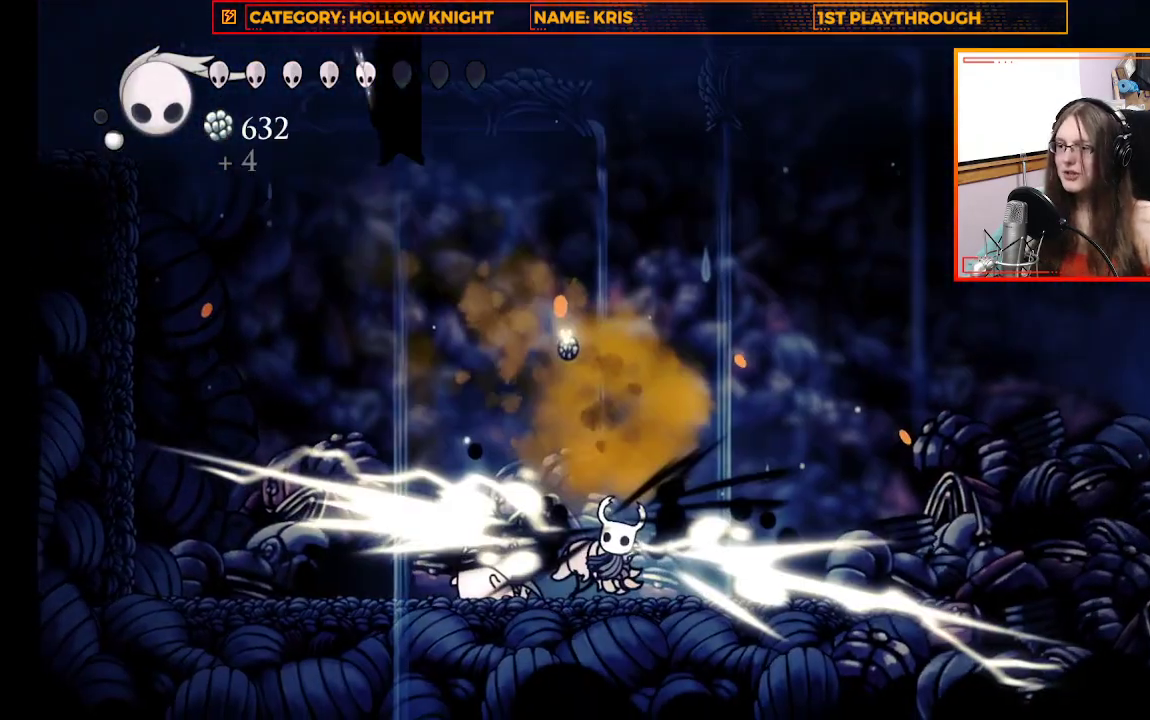
{"buttons": [], "left_stick": "center", "right_stick": "center", "events": [[33, "left_stick", "center"], [100, "X", "up"]]}